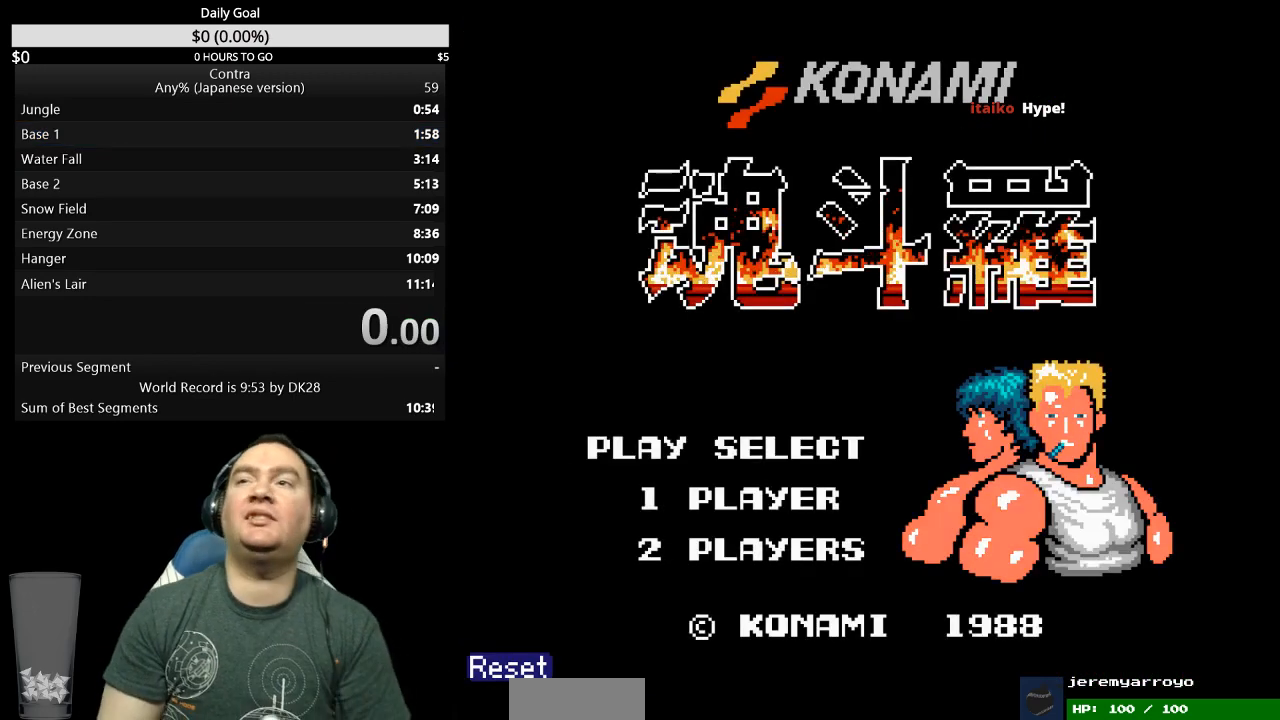
Gameplay with a controller (Nintendo layout); each line is a JSON object with the inputs held at the frame after it. "events" lists button and stick changes between this image and that frame as [ms after this image, input, new state], when the widget could be followed in between. Not read: L3 R3.
{"buttons": [], "events": []}
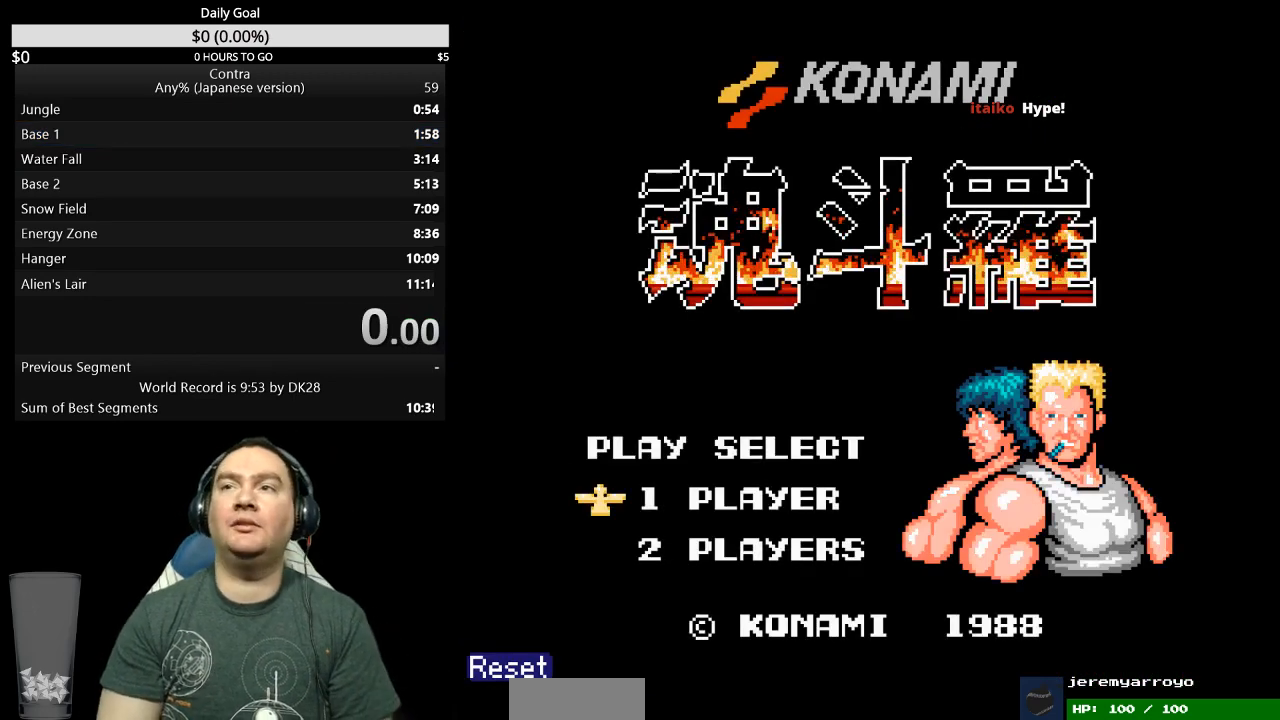
{"buttons": [], "events": []}
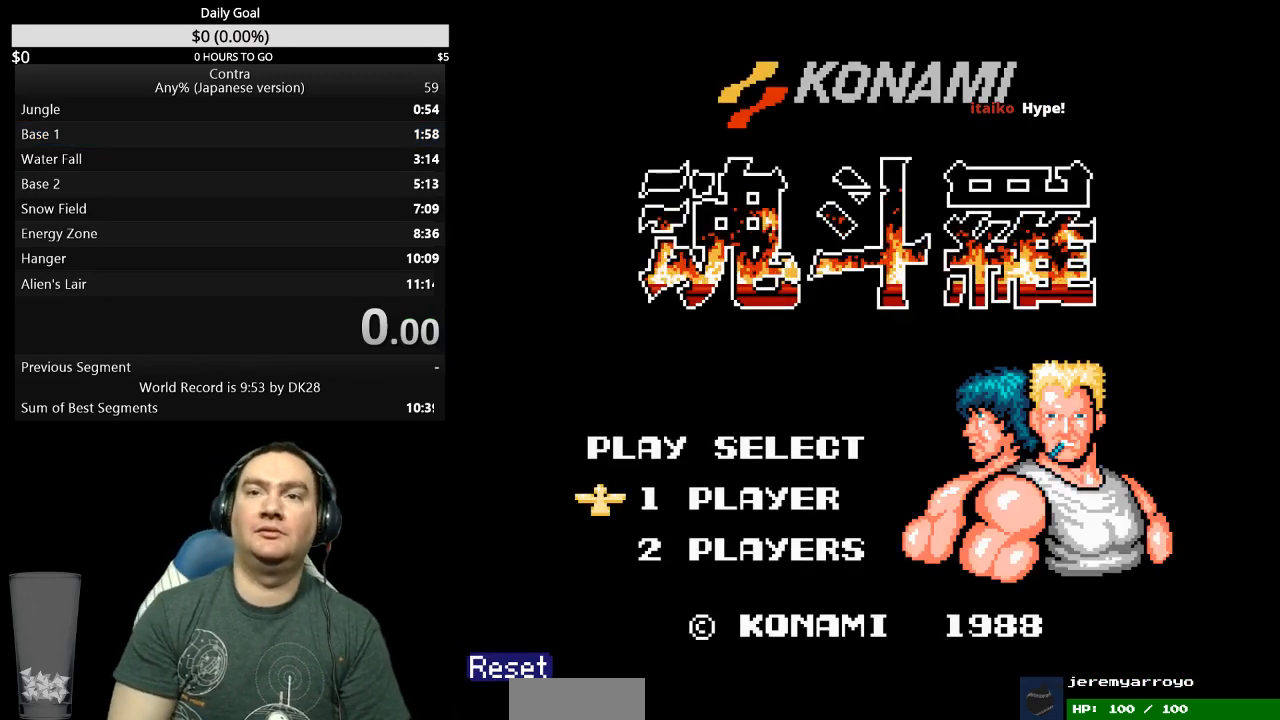
{"buttons": ["START"], "events": [[300, "START", "down"], [467, "START", "up"], [500, "START", "down"]]}
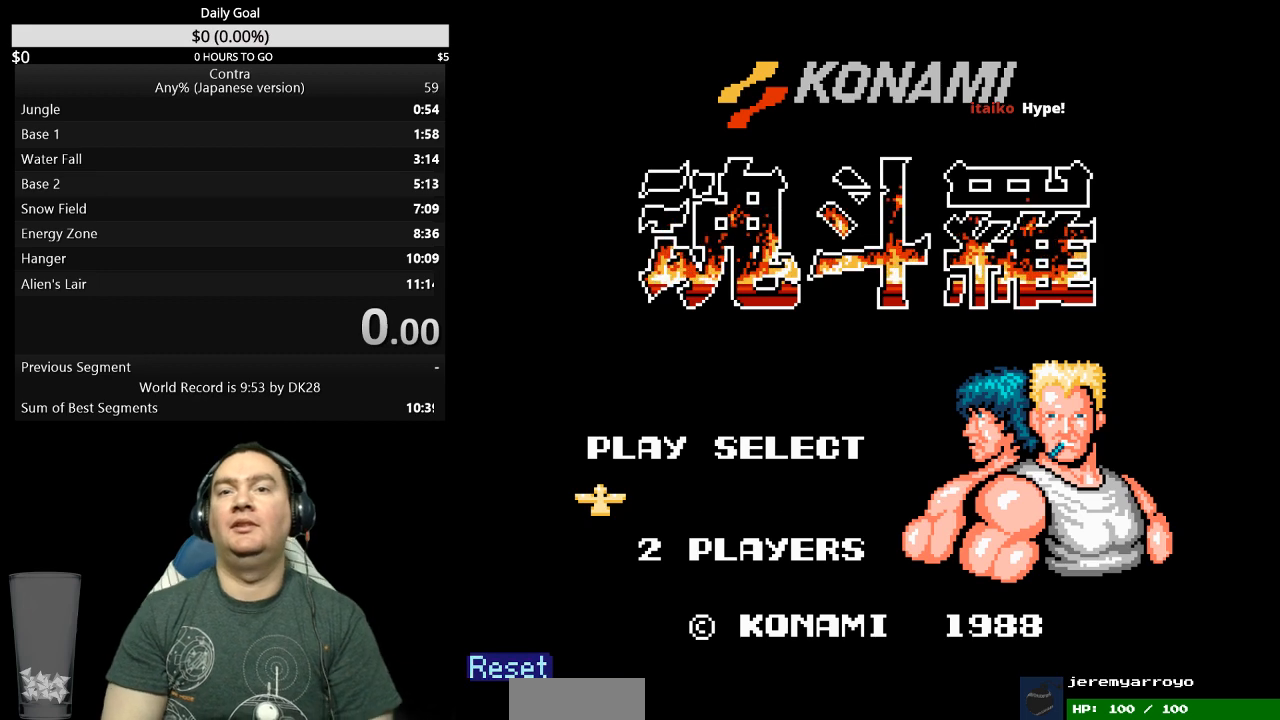
{"buttons": [], "events": [[133, "START", "up"], [300, "START", "down"], [367, "START", "up"]]}
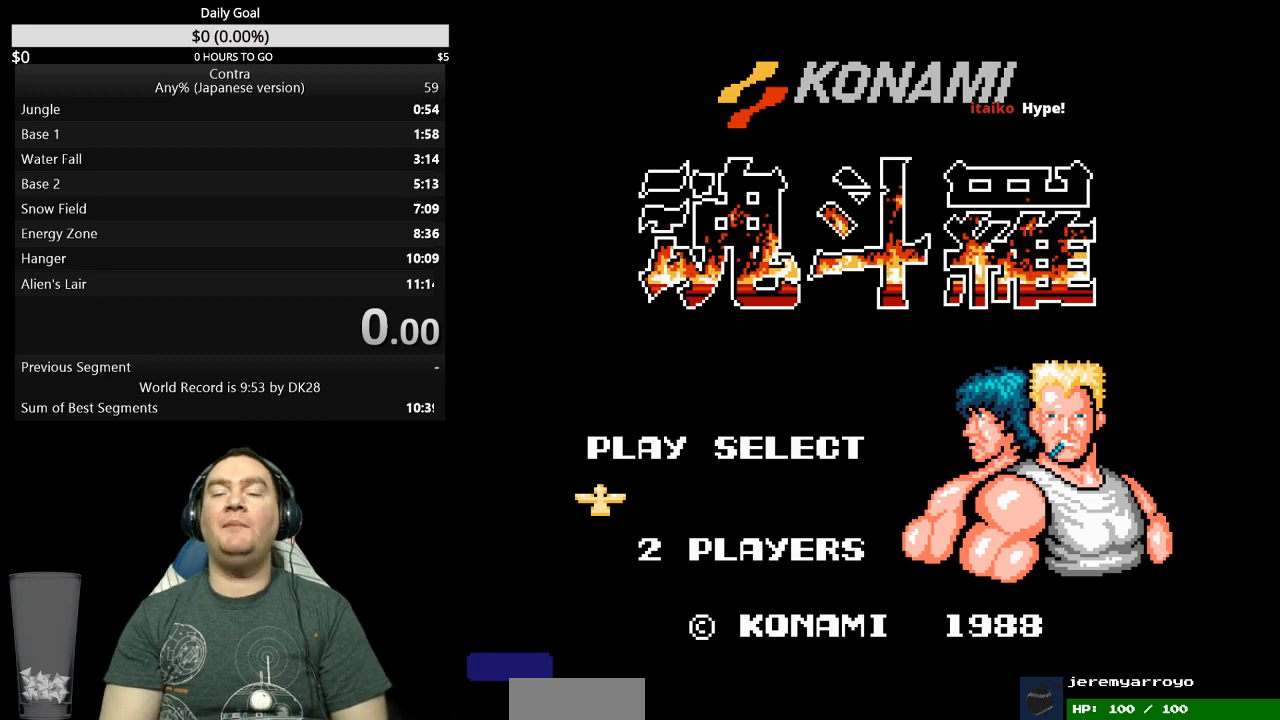
{"buttons": [], "events": []}
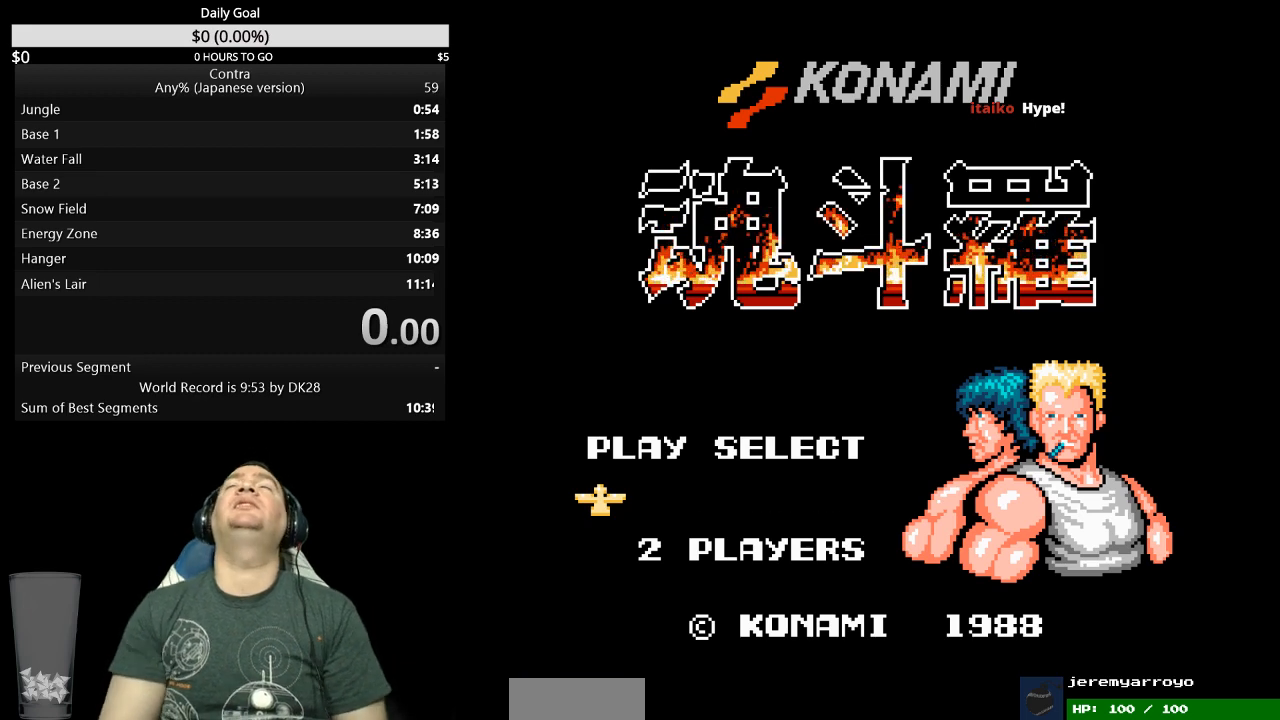
{"buttons": [], "events": []}
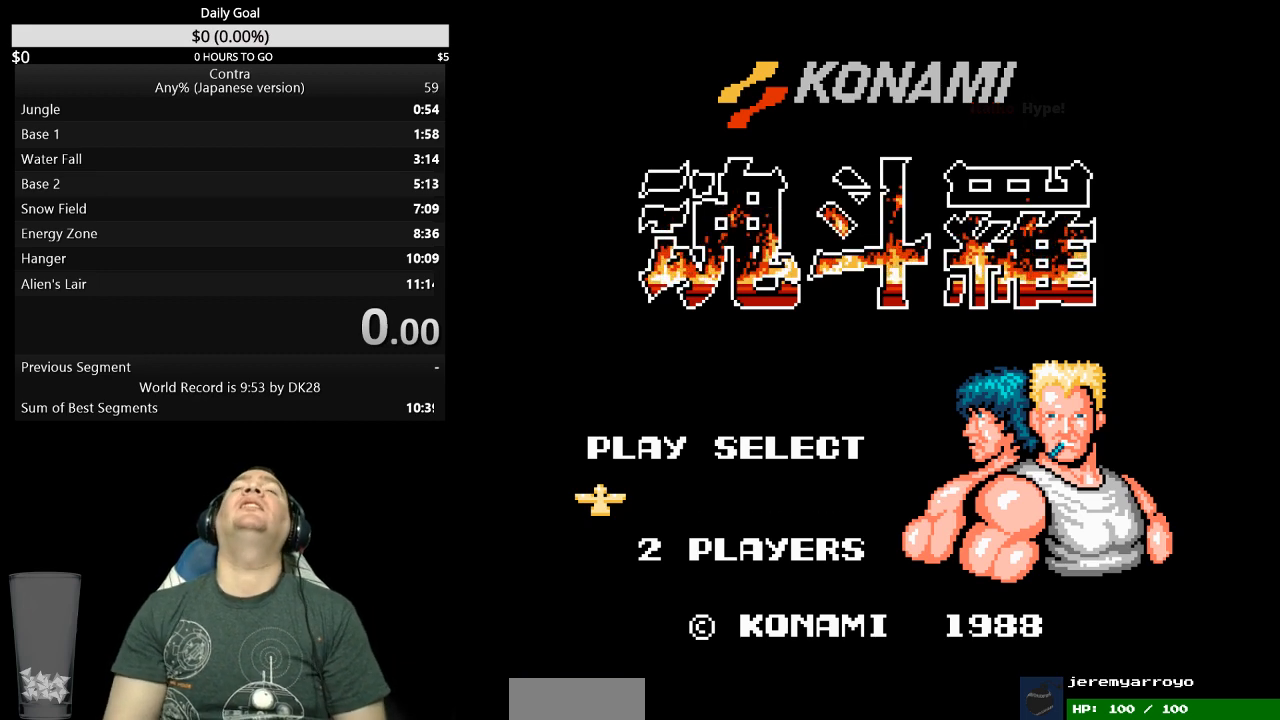
{"buttons": [], "events": []}
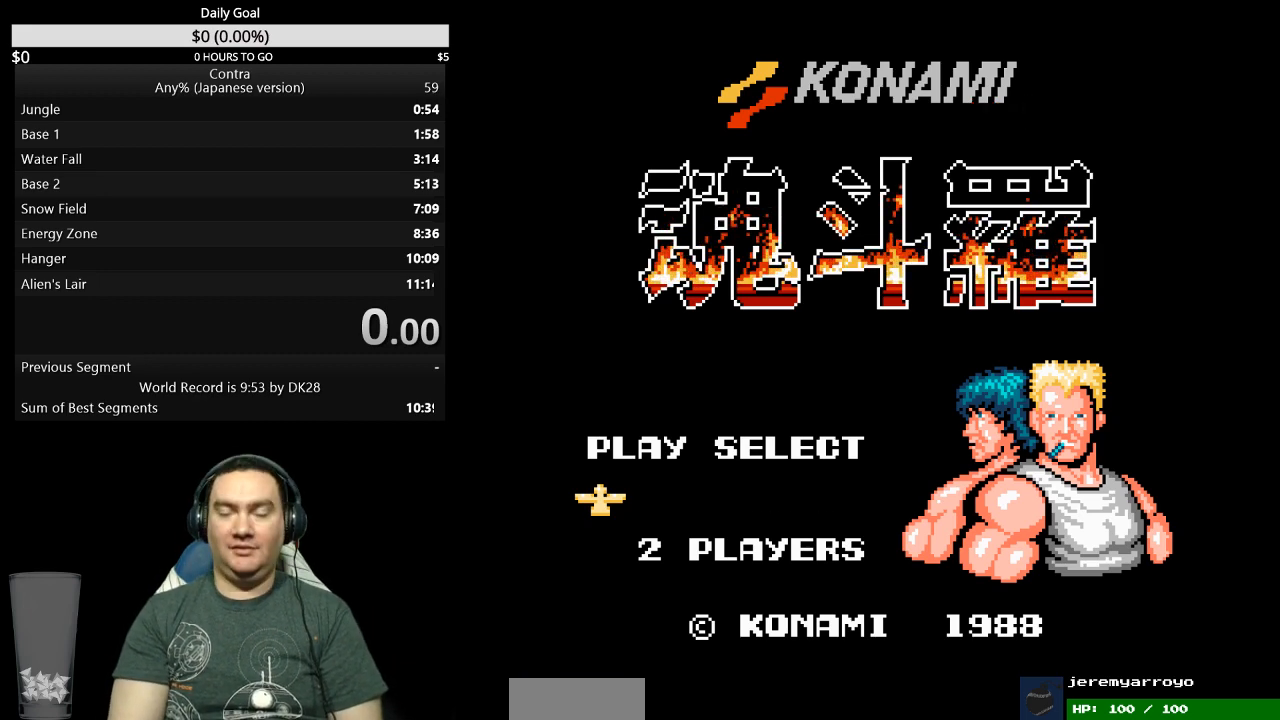
{"buttons": [], "events": []}
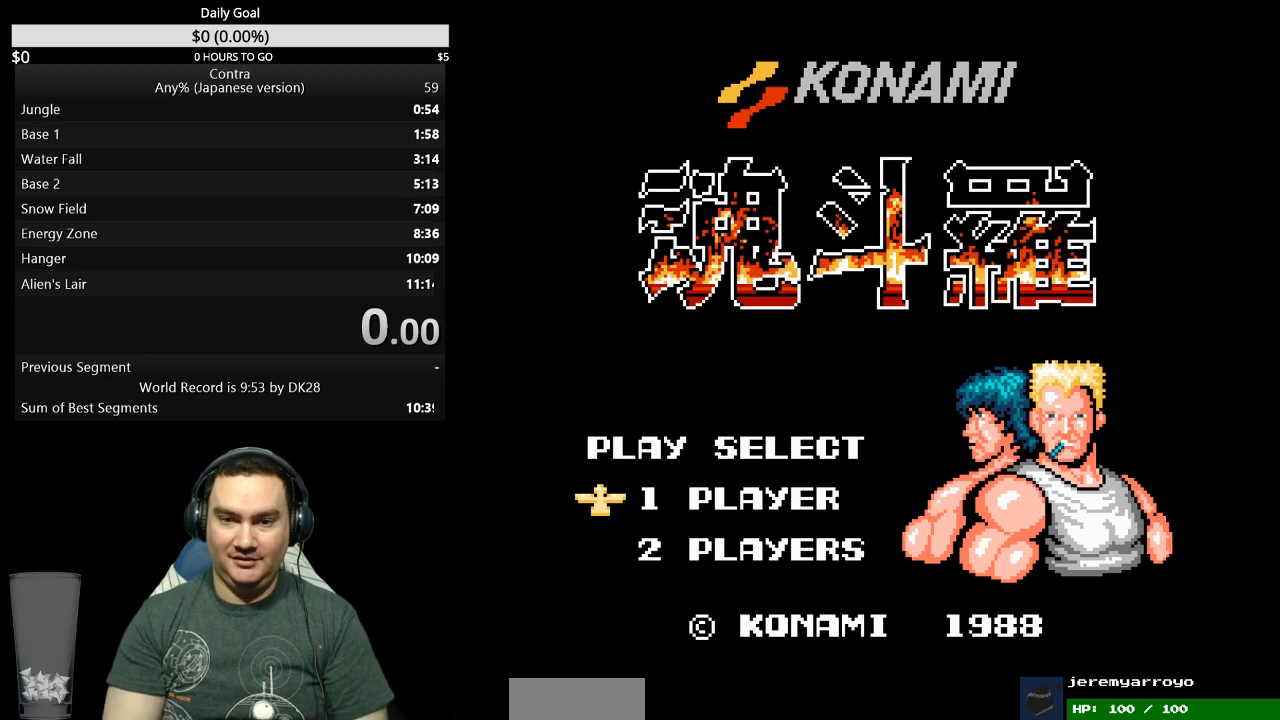
{"buttons": ["DPAD_RIGHT"], "events": [[67, "DPAD_RIGHT", "down"]]}
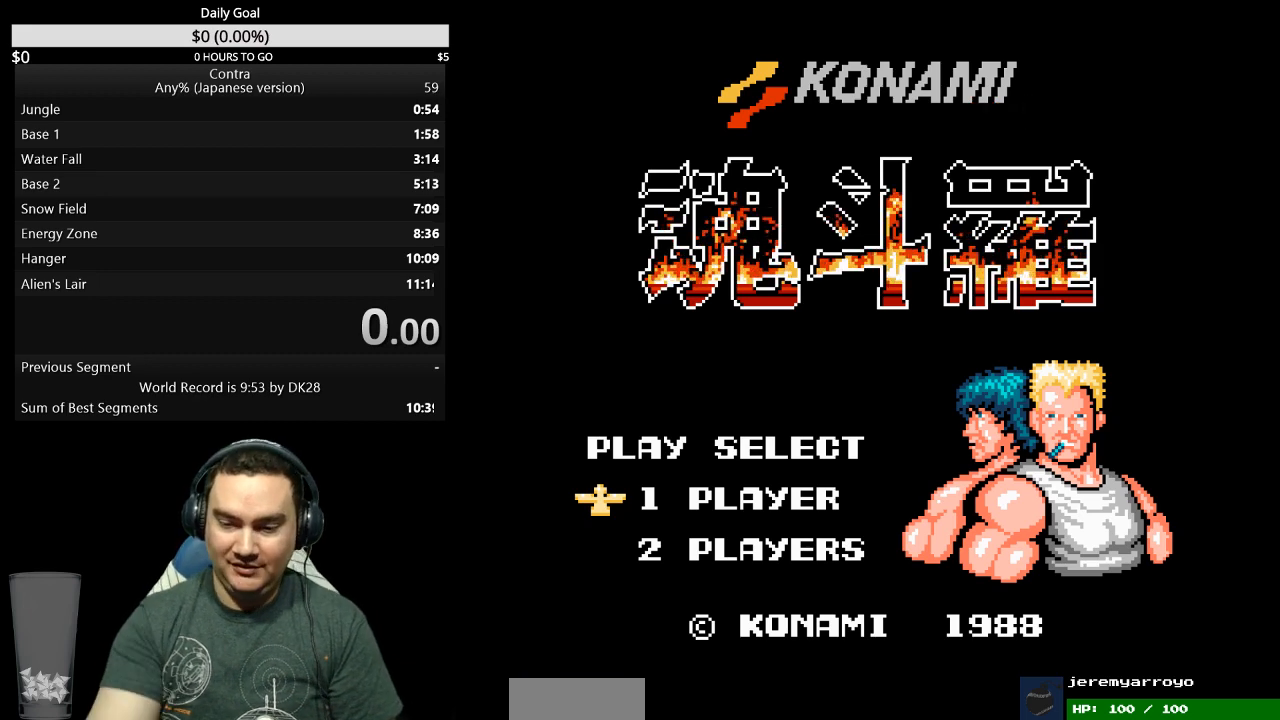
{"buttons": ["DPAD_RIGHT"], "events": []}
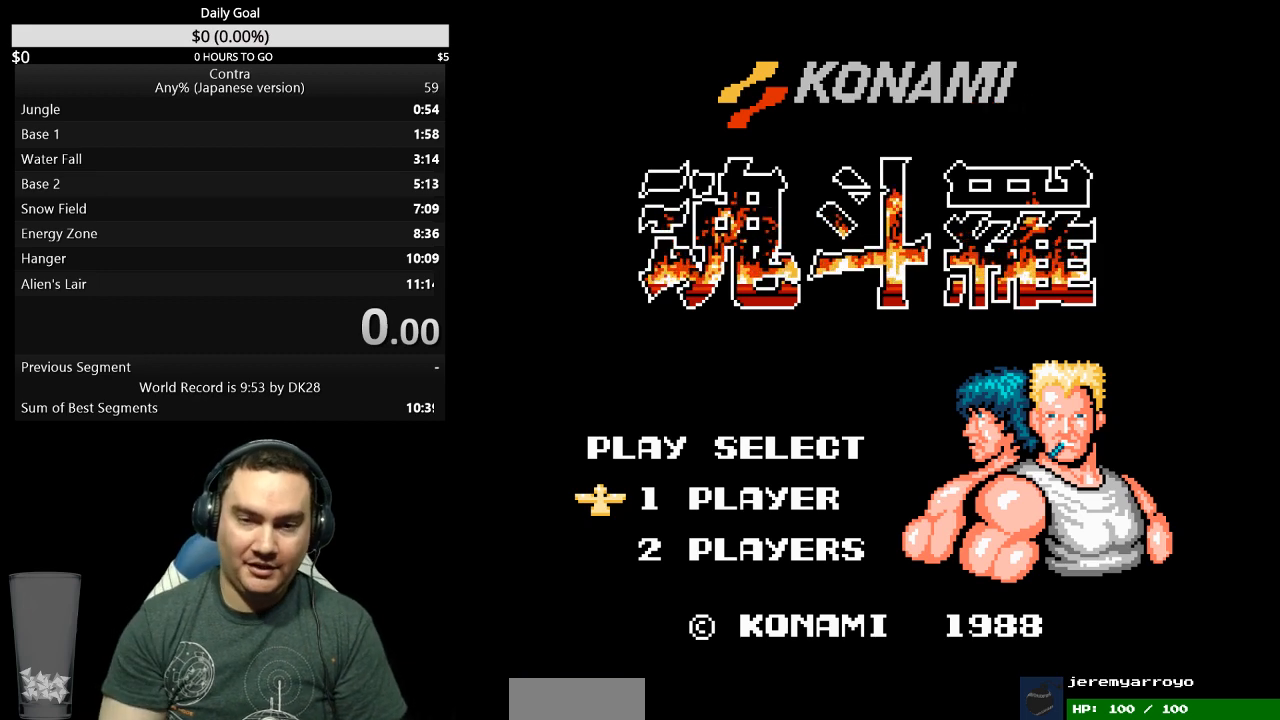
{"buttons": ["DPAD_RIGHT", "START"], "events": [[233, "START", "down"], [300, "START", "up"], [367, "START", "down"], [400, "START", "up"], [500, "START", "down"]]}
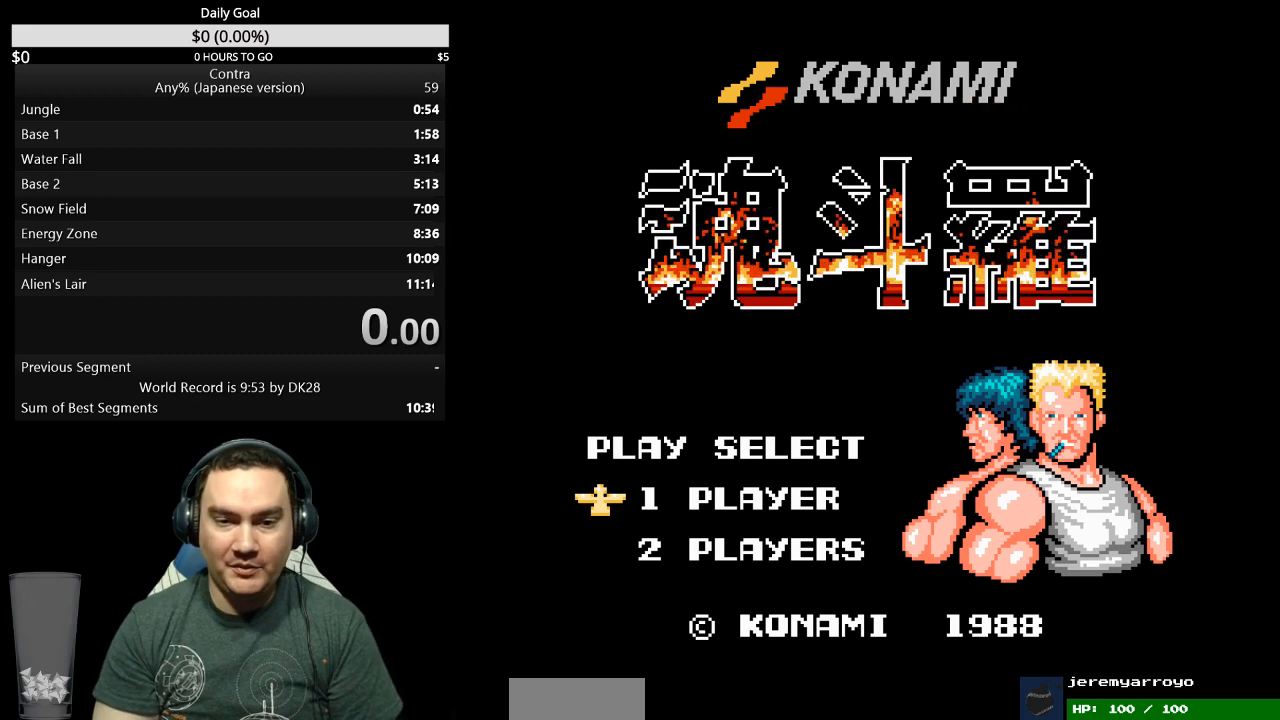
{"buttons": ["DPAD_RIGHT"], "events": [[67, "START", "up"], [133, "START", "down"], [167, "START", "up"], [267, "START", "down"], [333, "START", "up"], [367, "START", "down"], [500, "START", "up"]]}
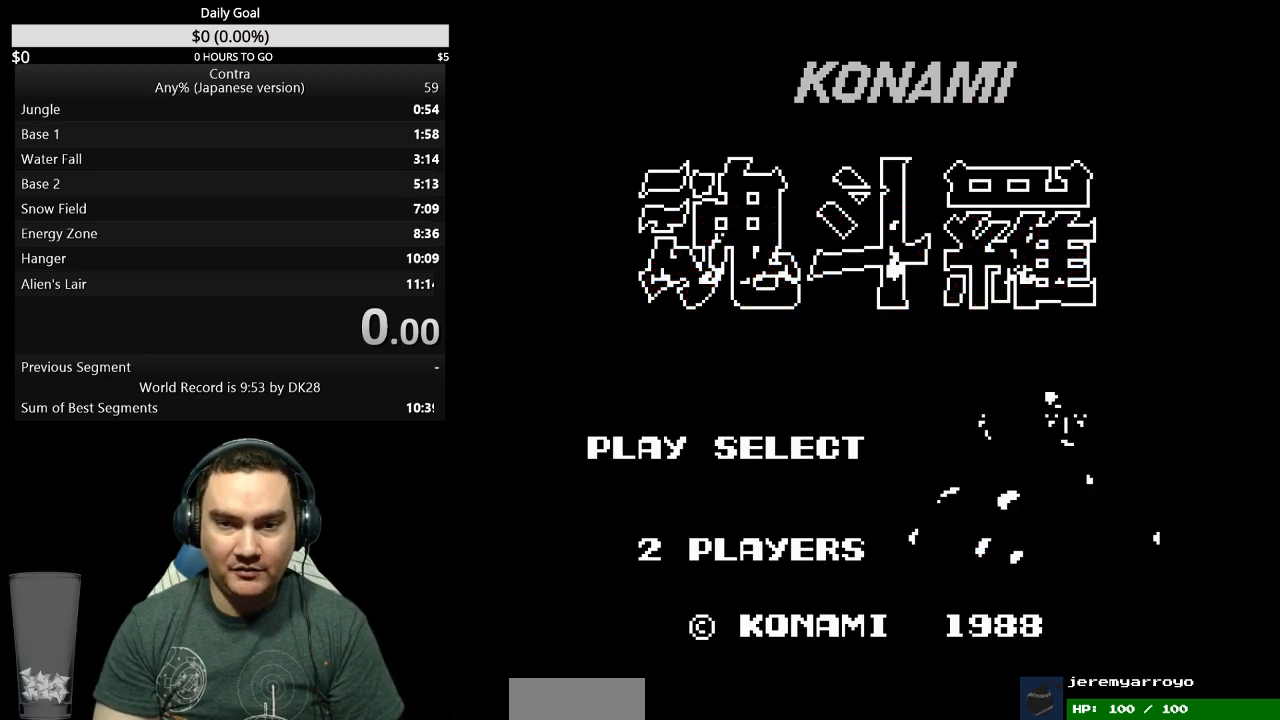
{"buttons": ["DPAD_RIGHT"], "events": [[33, "START", "down"], [67, "START", "up"], [133, "START", "down"], [233, "START", "up"], [300, "START", "down"], [367, "START", "up"], [433, "START", "down"], [500, "START", "up"]]}
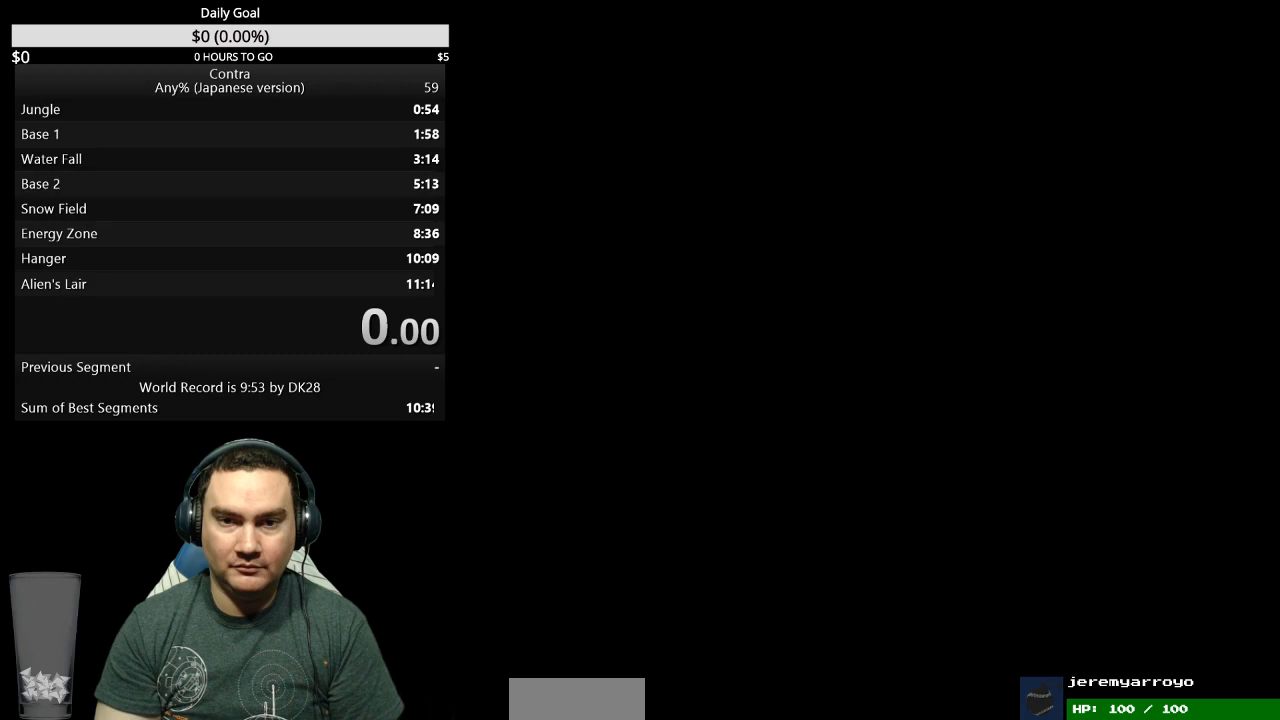
{"buttons": ["DPAD_RIGHT"], "events": [[67, "START", "down"], [133, "START", "up"], [200, "START", "down"], [300, "START", "up"], [333, "START", "down"], [400, "START", "up"]]}
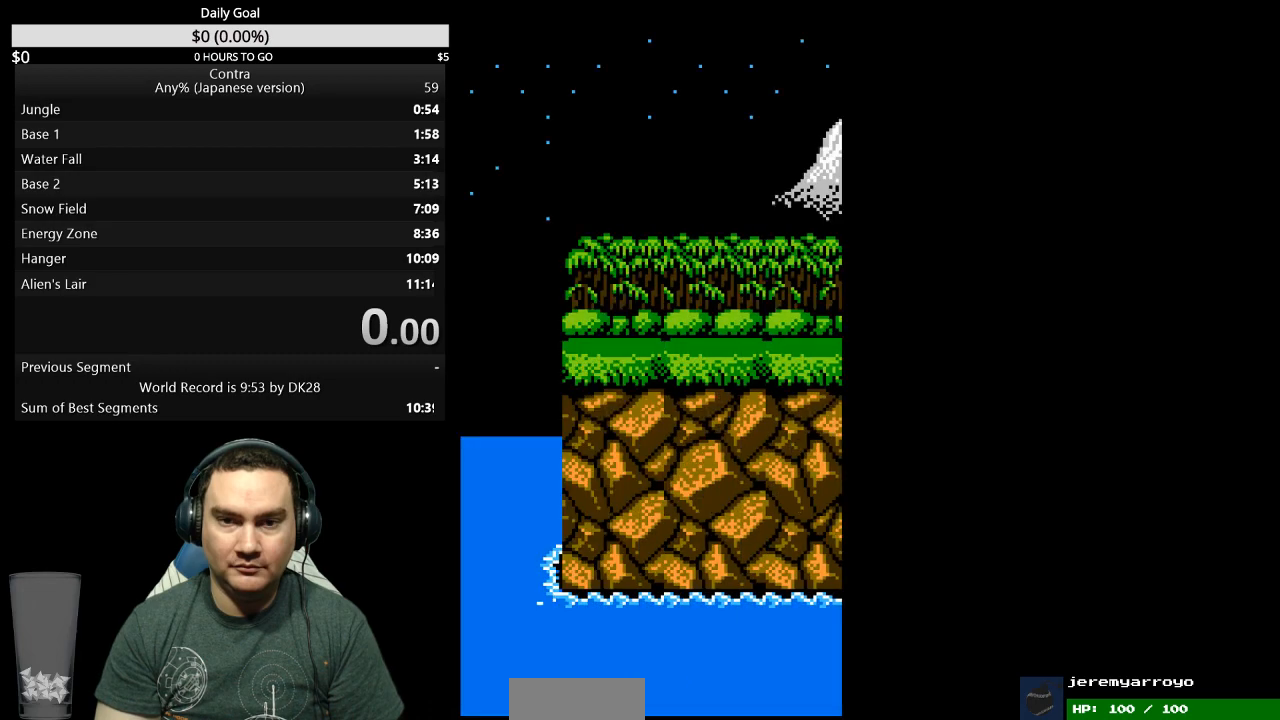
{"buttons": ["DPAD_RIGHT"], "events": []}
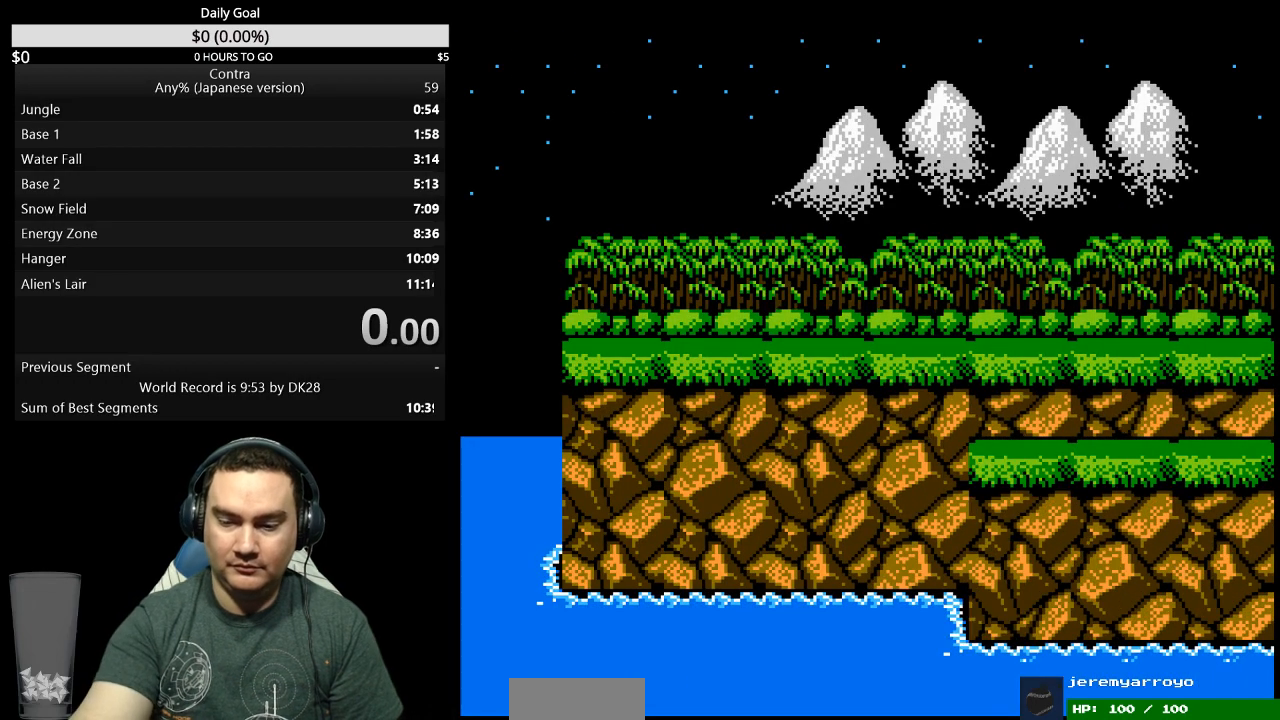
{"buttons": ["DPAD_RIGHT"], "events": []}
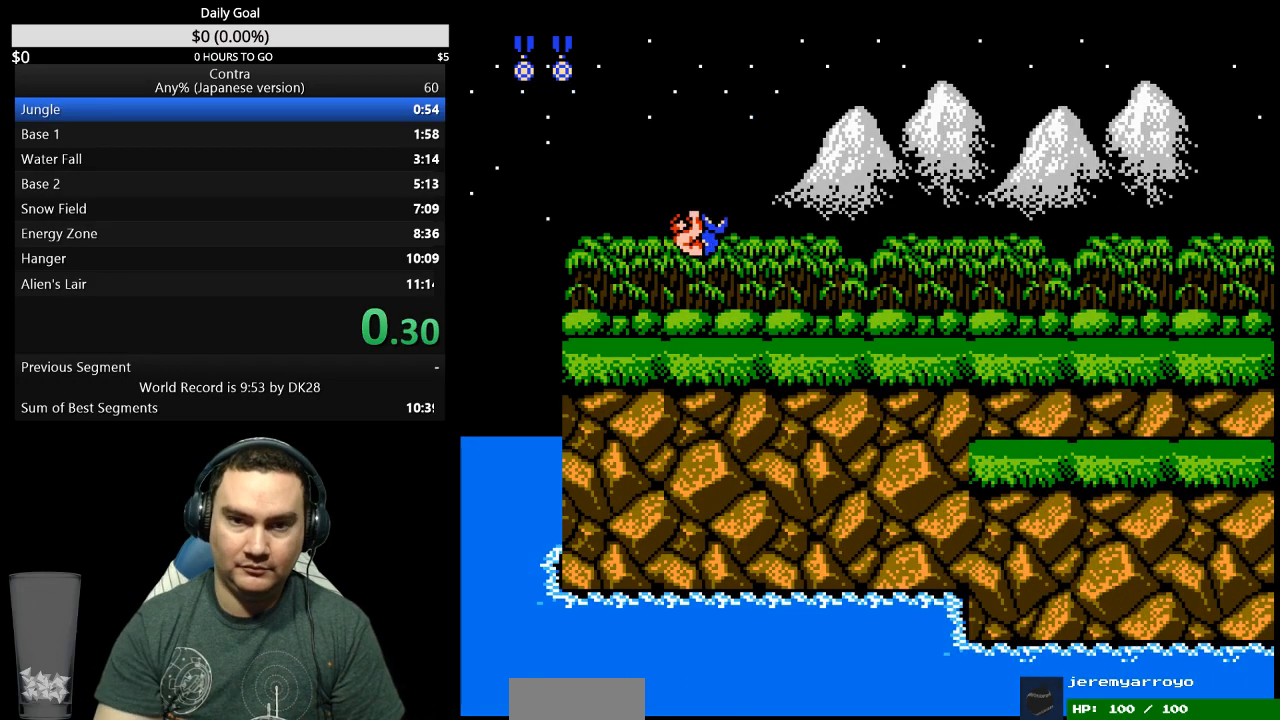
{"buttons": ["DPAD_RIGHT"], "events": []}
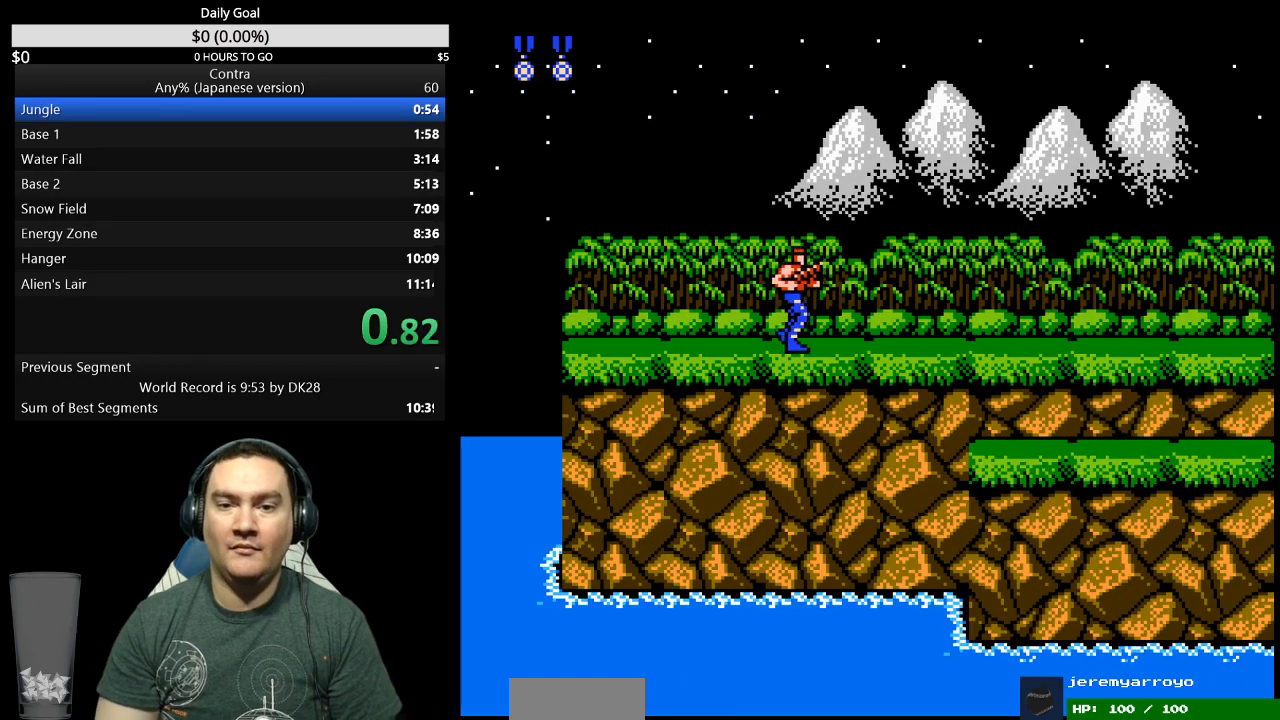
{"buttons": ["DPAD_RIGHT"], "events": [[367, "B", "down"], [433, "B", "up"]]}
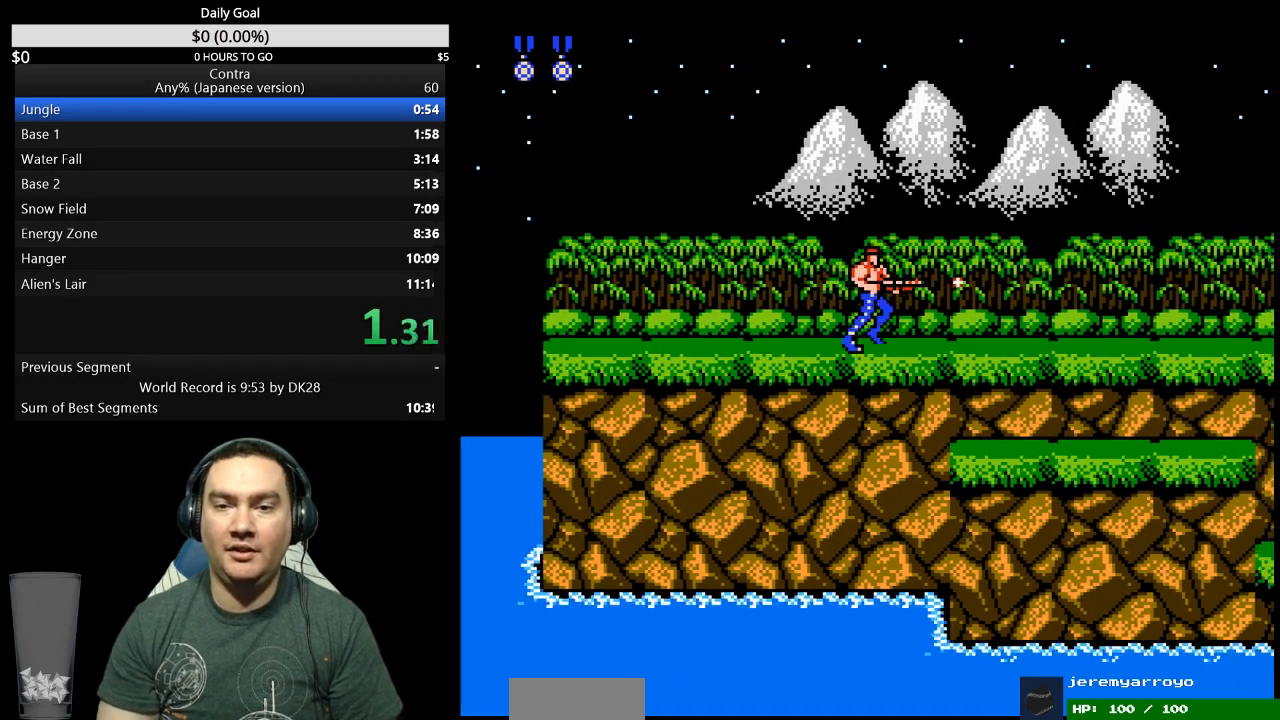
{"buttons": ["B", "DPAD_RIGHT"], "events": [[500, "B", "down"]]}
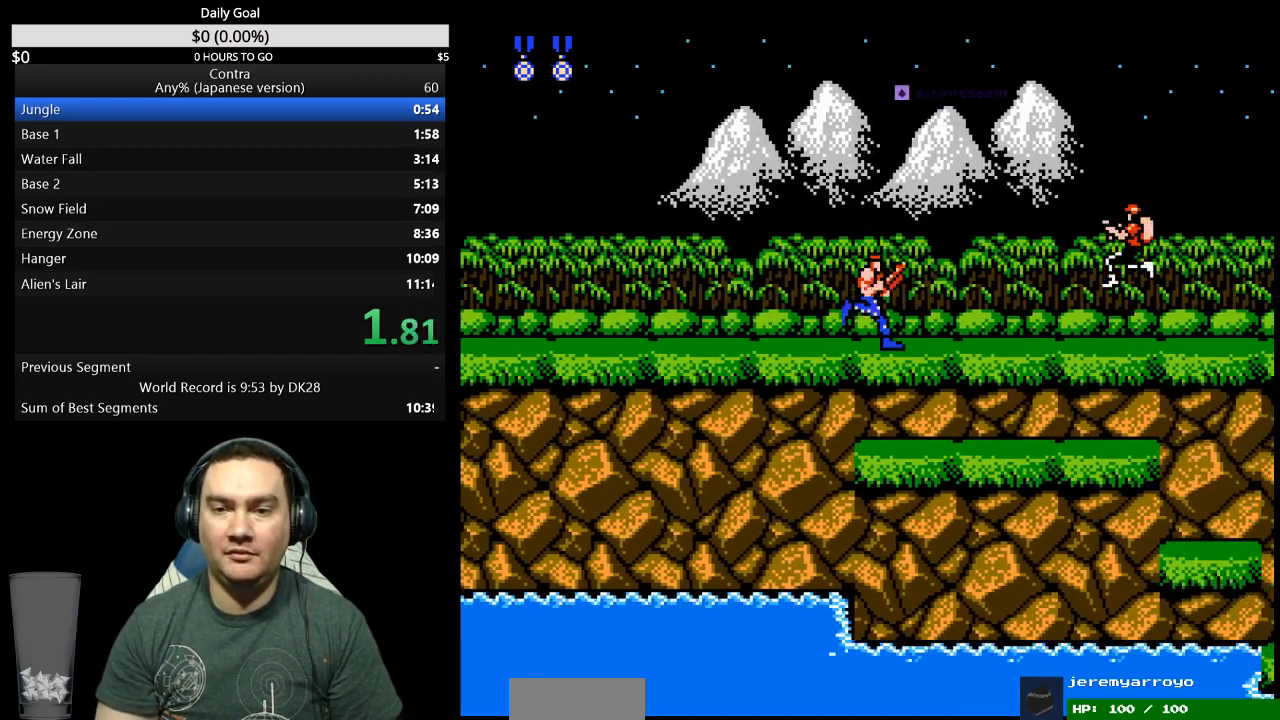
{"buttons": ["DPAD_RIGHT"], "events": [[67, "B", "up"]]}
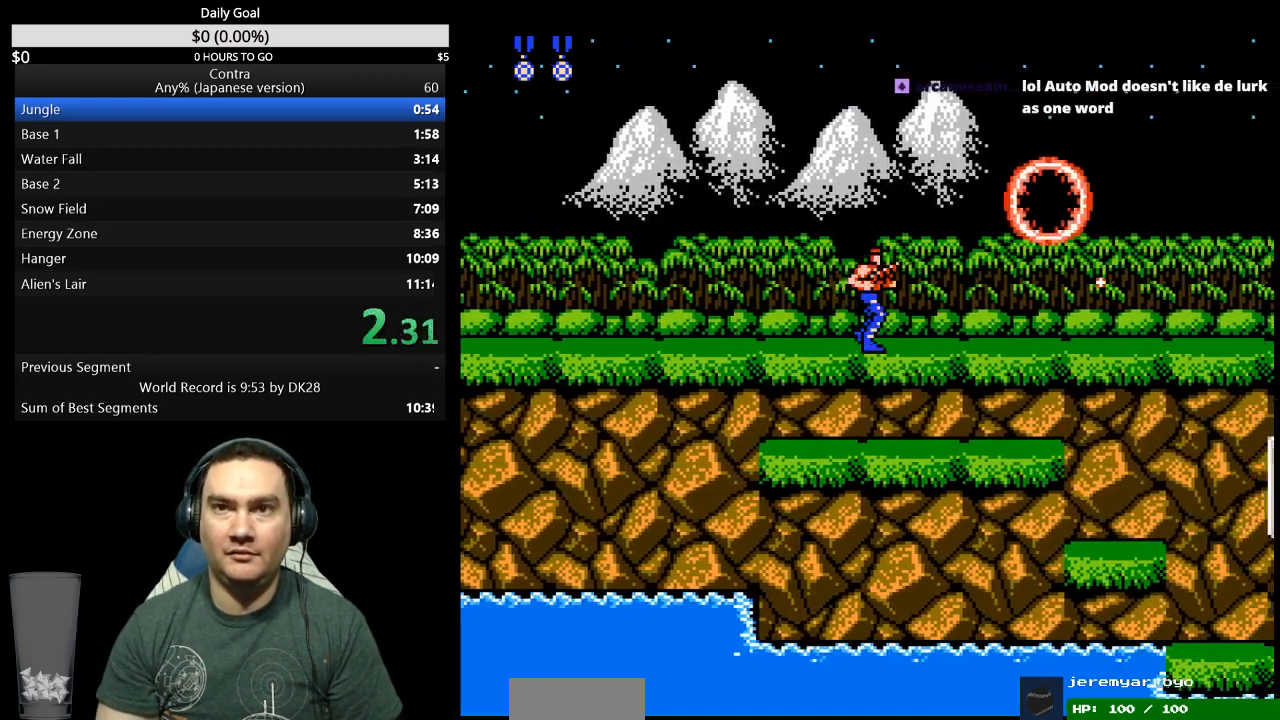
{"buttons": ["DPAD_RIGHT"], "events": [[233, "B", "down"], [300, "B", "up"]]}
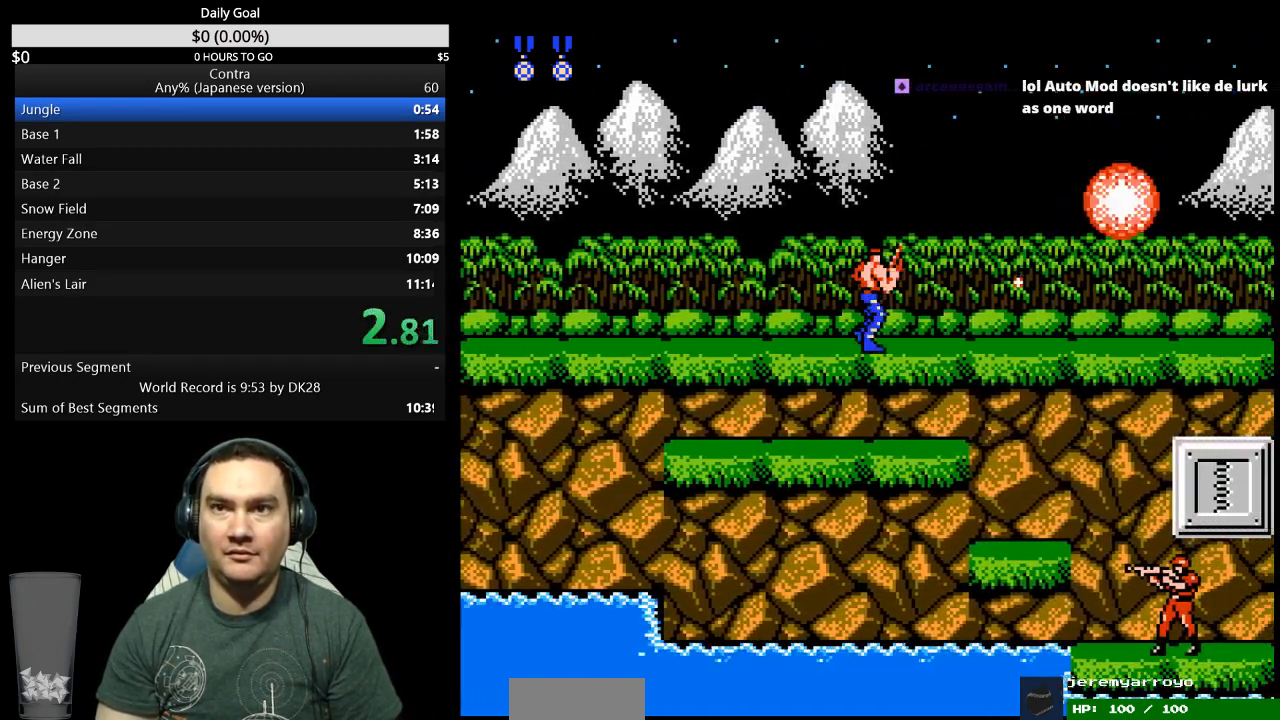
{"buttons": ["DPAD_RIGHT"], "events": []}
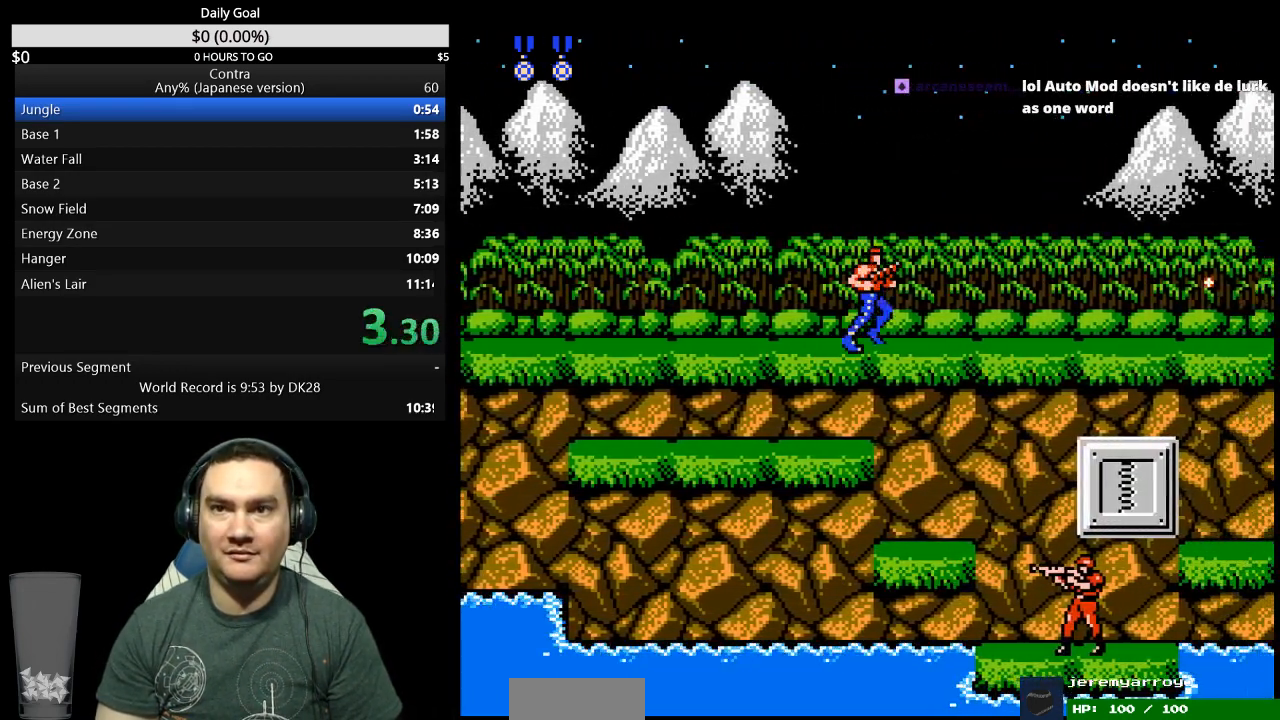
{"buttons": ["DPAD_RIGHT"], "events": []}
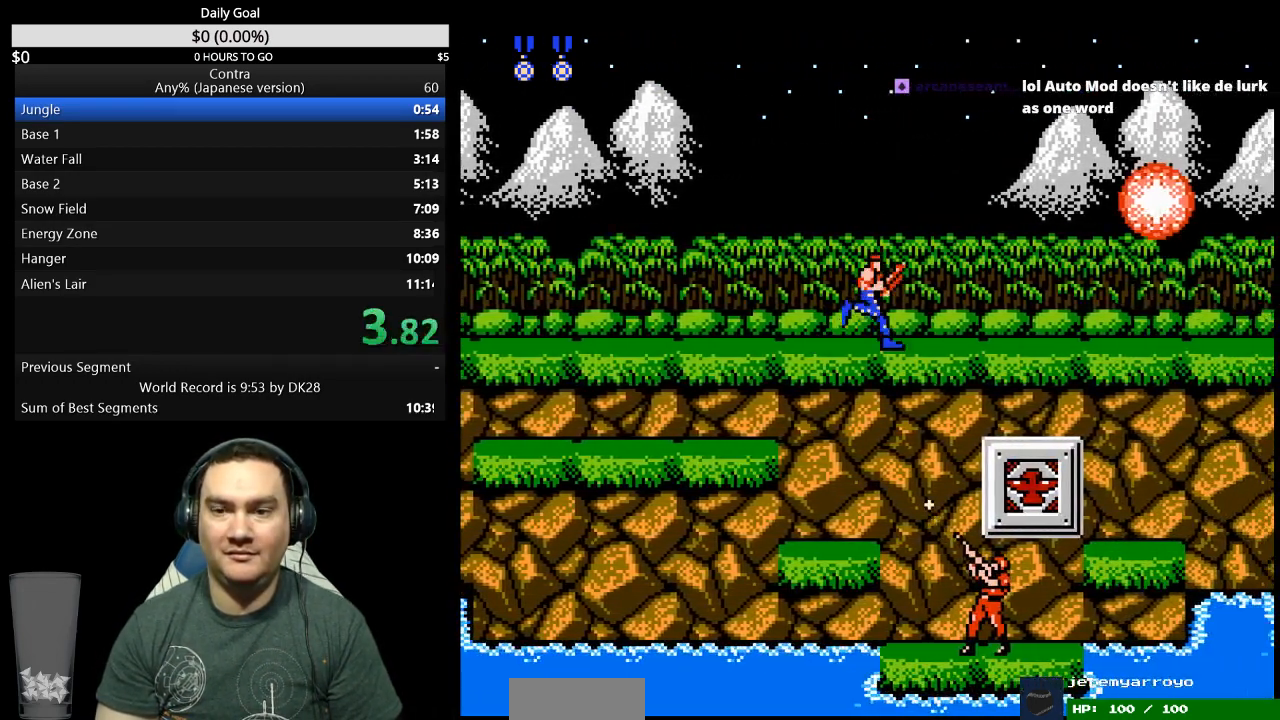
{"buttons": ["DPAD_RIGHT"], "events": []}
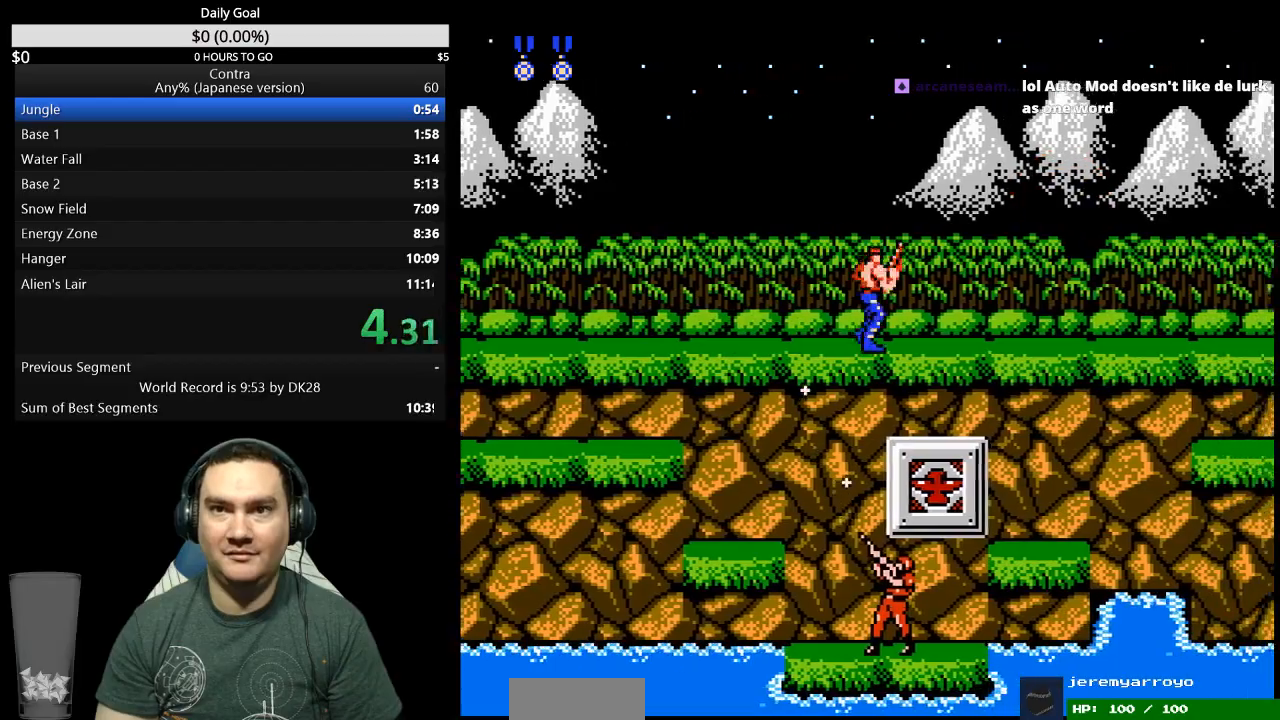
{"buttons": ["DPAD_RIGHT"], "events": []}
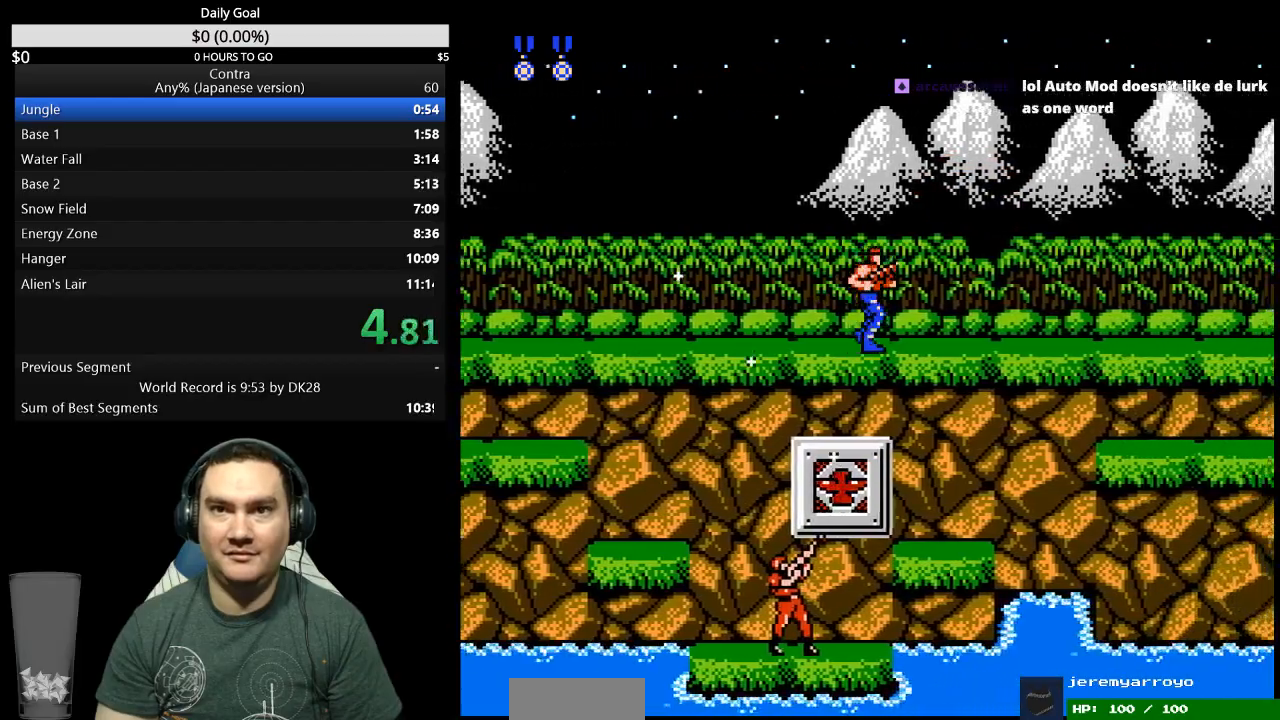
{"buttons": ["DPAD_RIGHT"], "events": []}
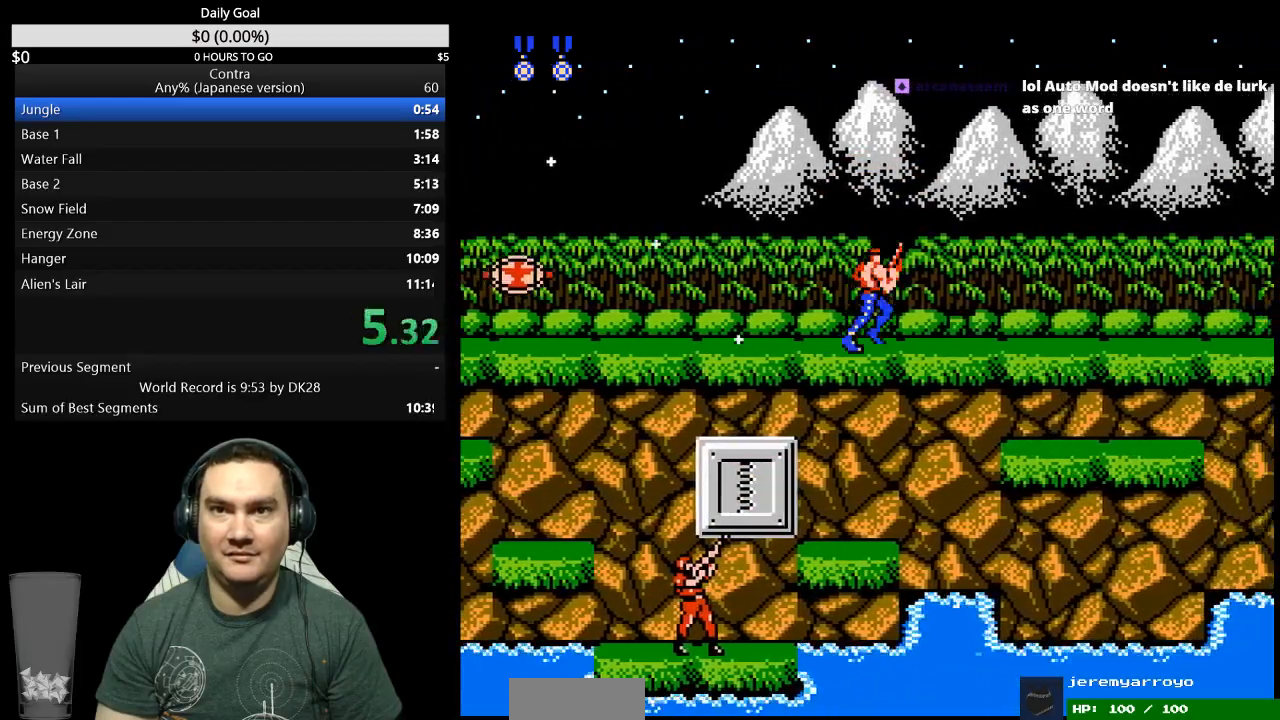
{"buttons": ["DPAD_RIGHT"], "events": []}
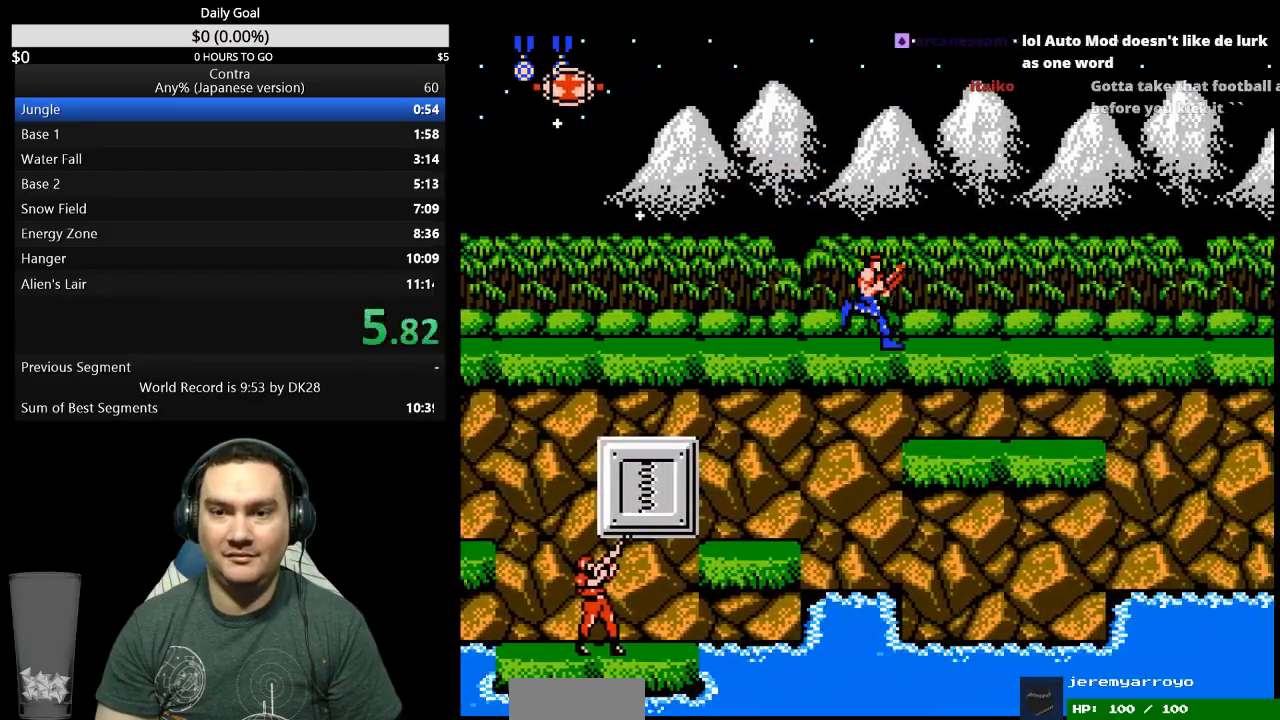
{"buttons": ["DPAD_RIGHT"], "events": [[200, "B", "down"], [267, "B", "up"]]}
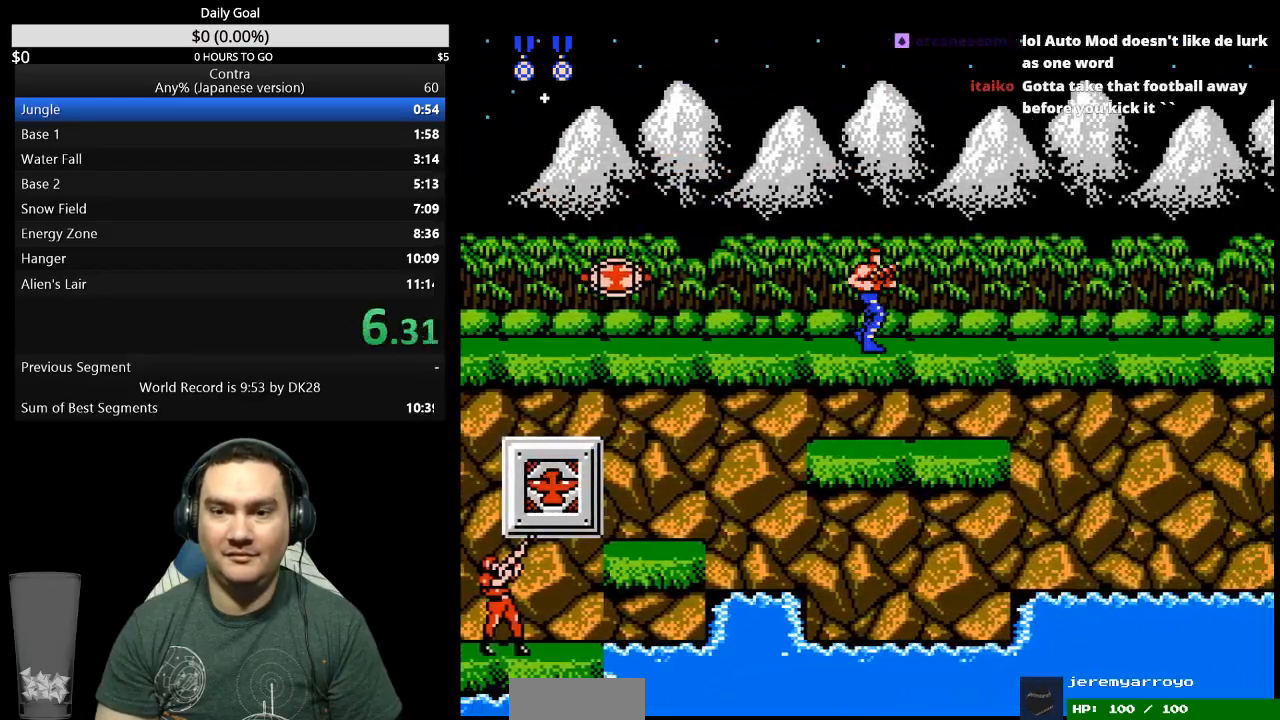
{"buttons": ["DPAD_RIGHT"], "events": []}
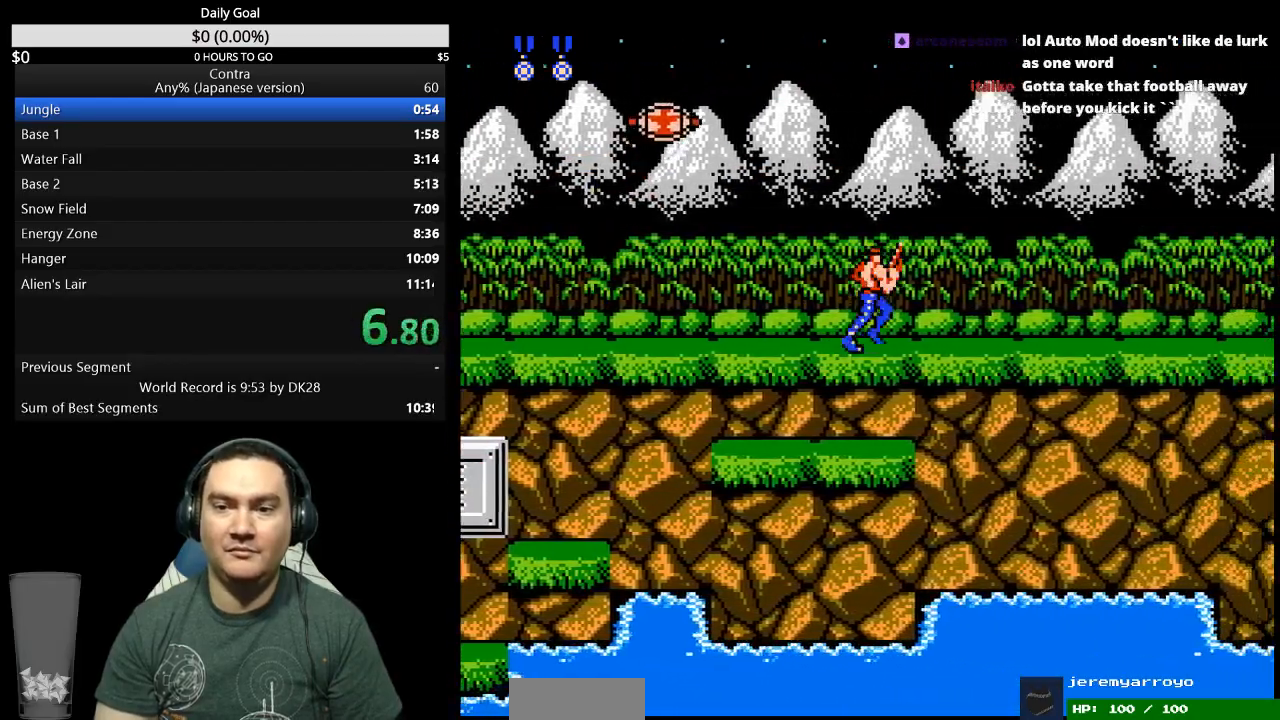
{"buttons": ["DPAD_RIGHT"], "events": []}
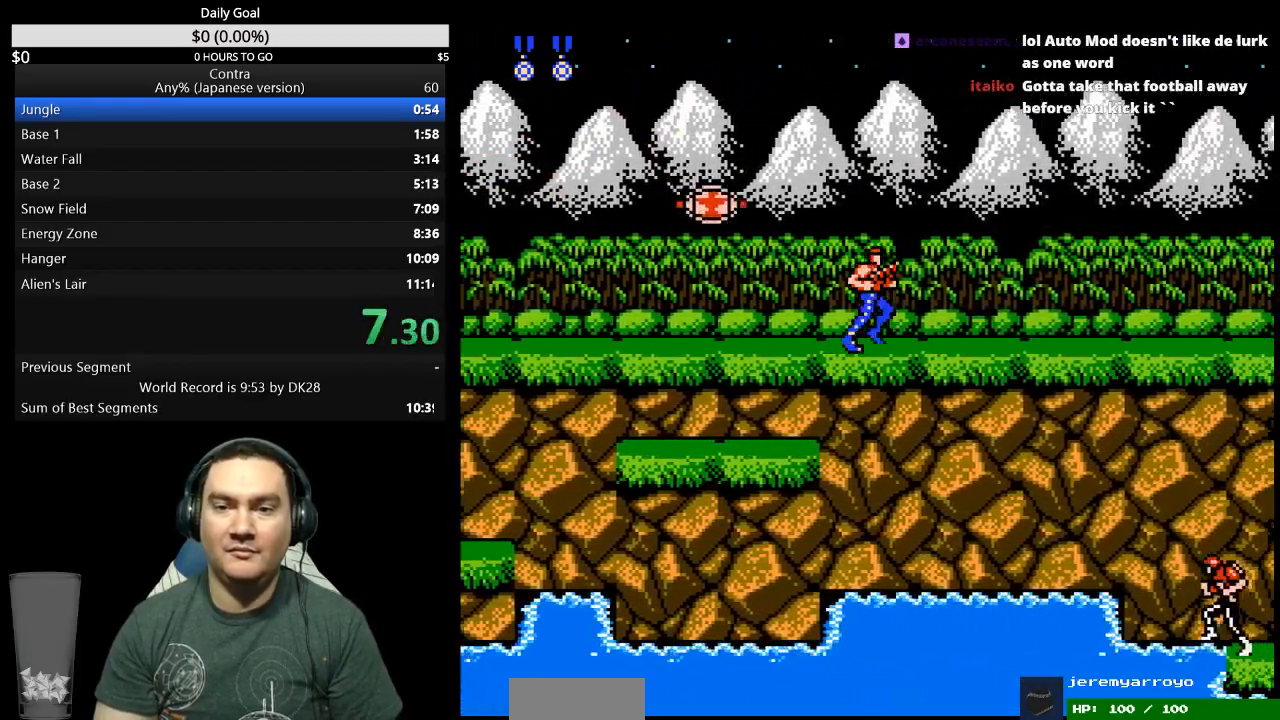
{"buttons": ["DPAD_RIGHT"], "events": []}